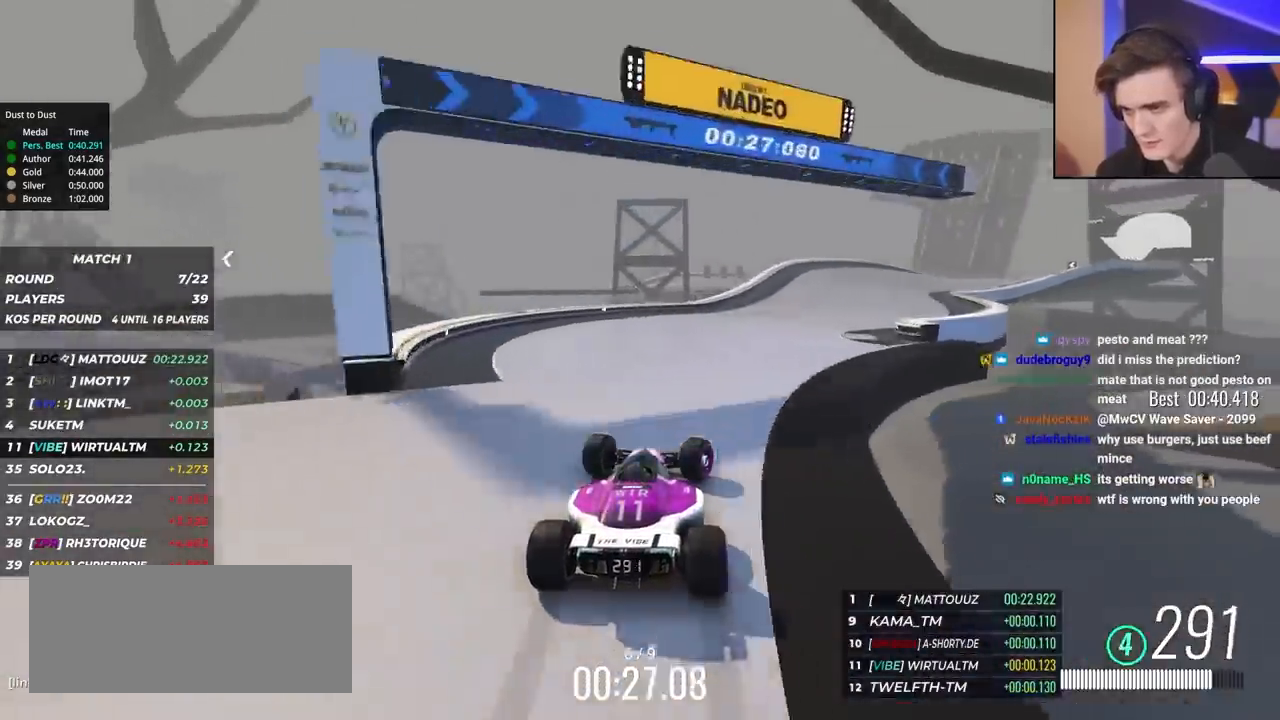
Gameplay with keyboard; each line is a JSON object with the keys held at the frame after it. "events" lists presses ("down") and releases ("up") of "brake", "down", "left", "right" and "up" between this image and that frame as [ms after this image, input, new state], when the widget could be followed in between. No other keys are recorded. Mouse input is not recorded. Key names are as the overlay labels them; some are game actions (e.g. jump) rather than physical keys.
{"keys": ["up"], "events": [[500, "right", "up"]]}
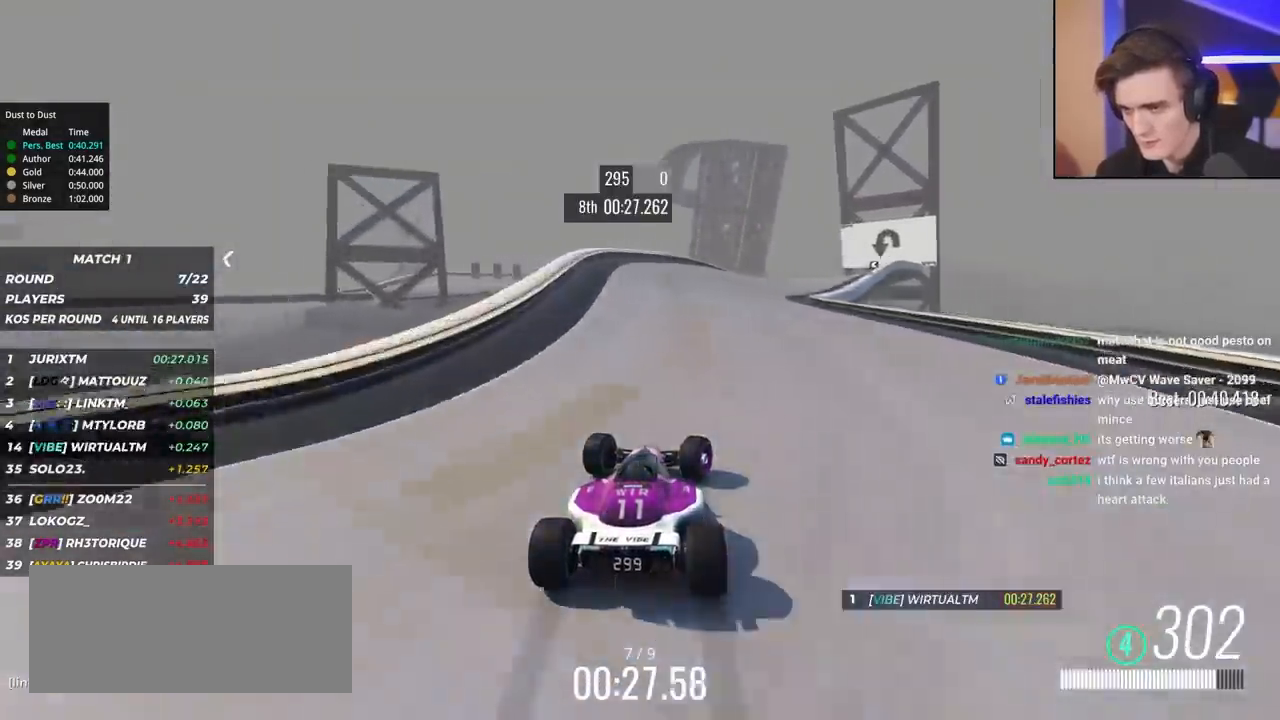
{"keys": ["right", "up"], "events": [[367, "right", "down"]]}
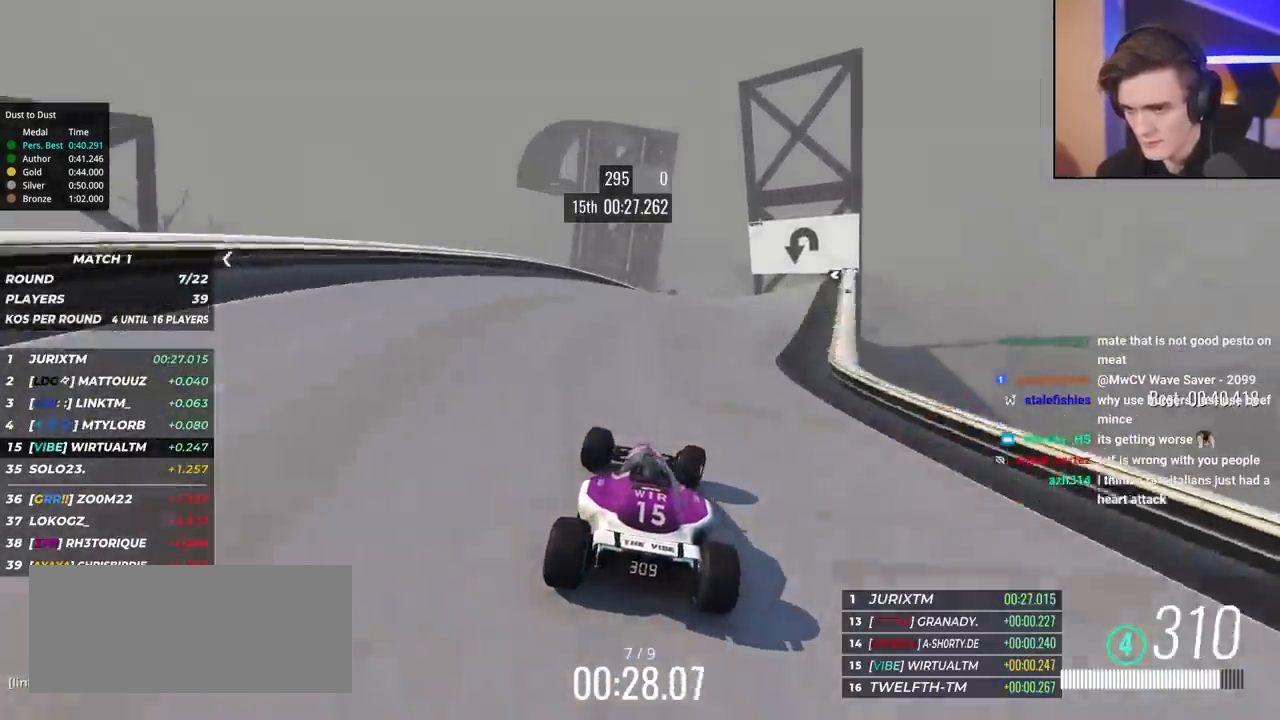
{"keys": ["up"], "events": [[333, "right", "up"]]}
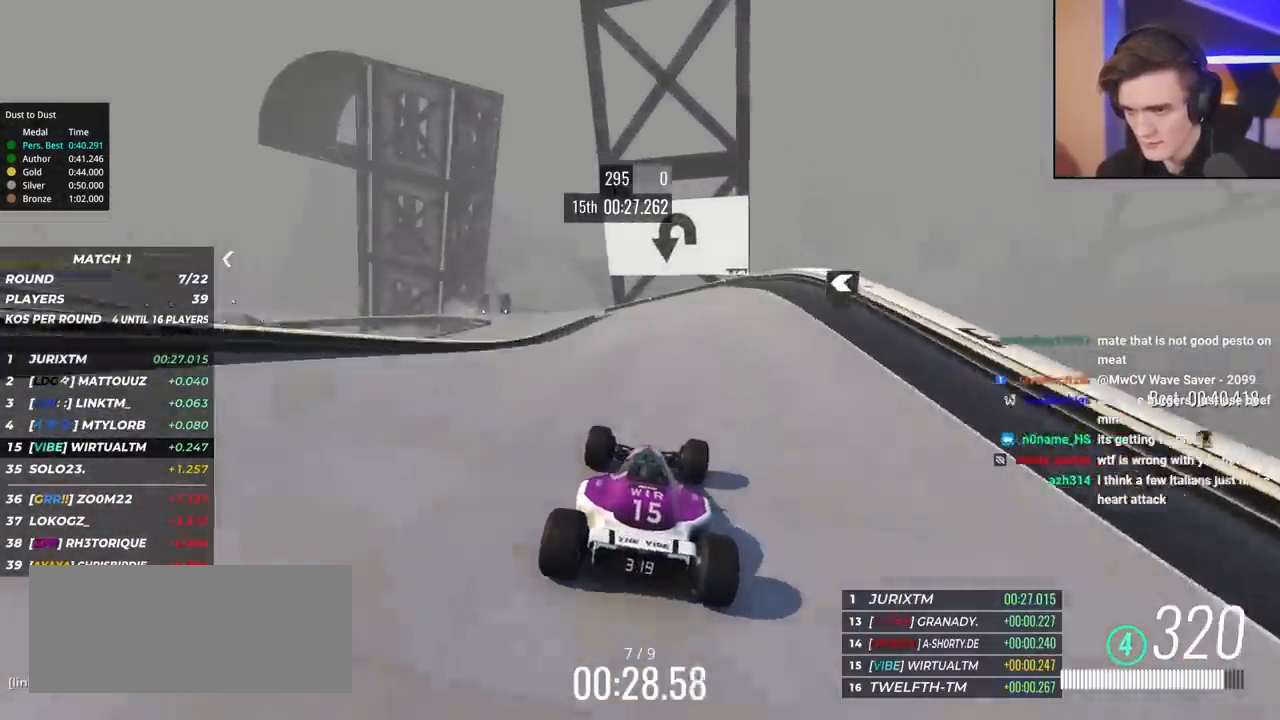
{"keys": ["brake", "left", "up"], "events": [[67, "left", "down"], [167, "left", "up"], [250, "left", "down"], [450, "left", "up"], [500, "brake", "down"], [500, "left", "down"]]}
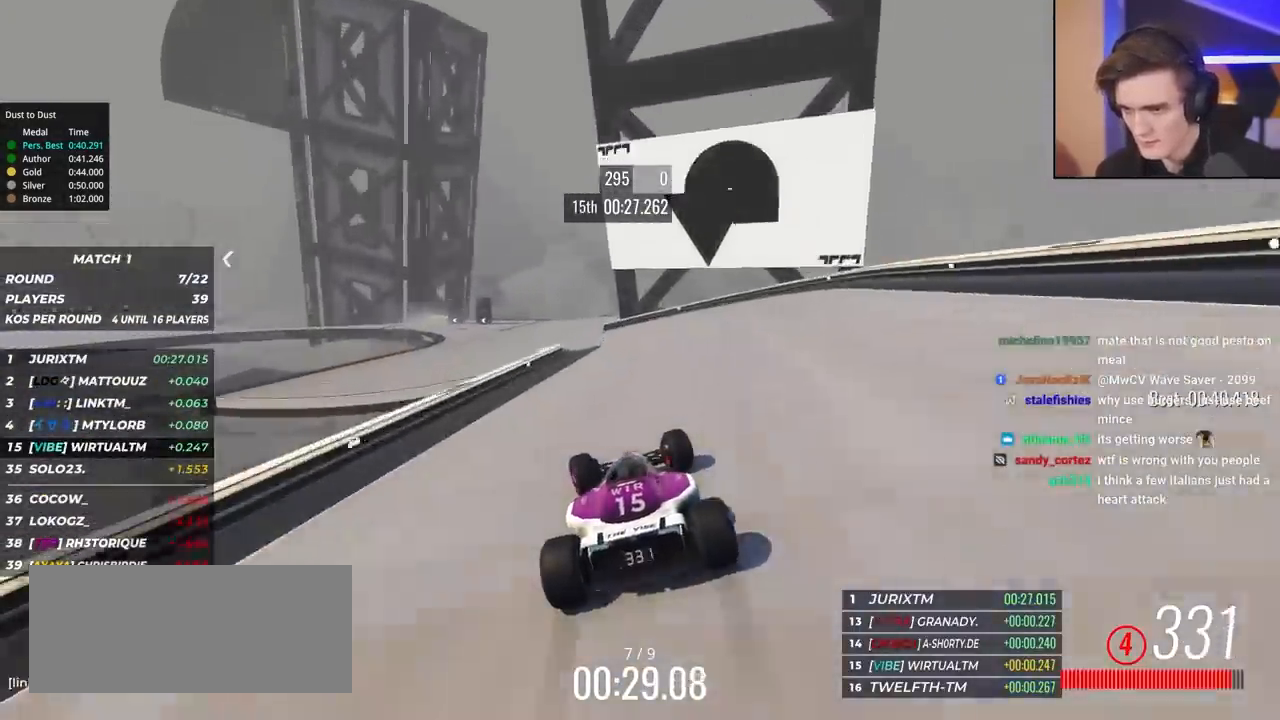
{"keys": ["brake", "left"], "events": [[467, "up", "up"]]}
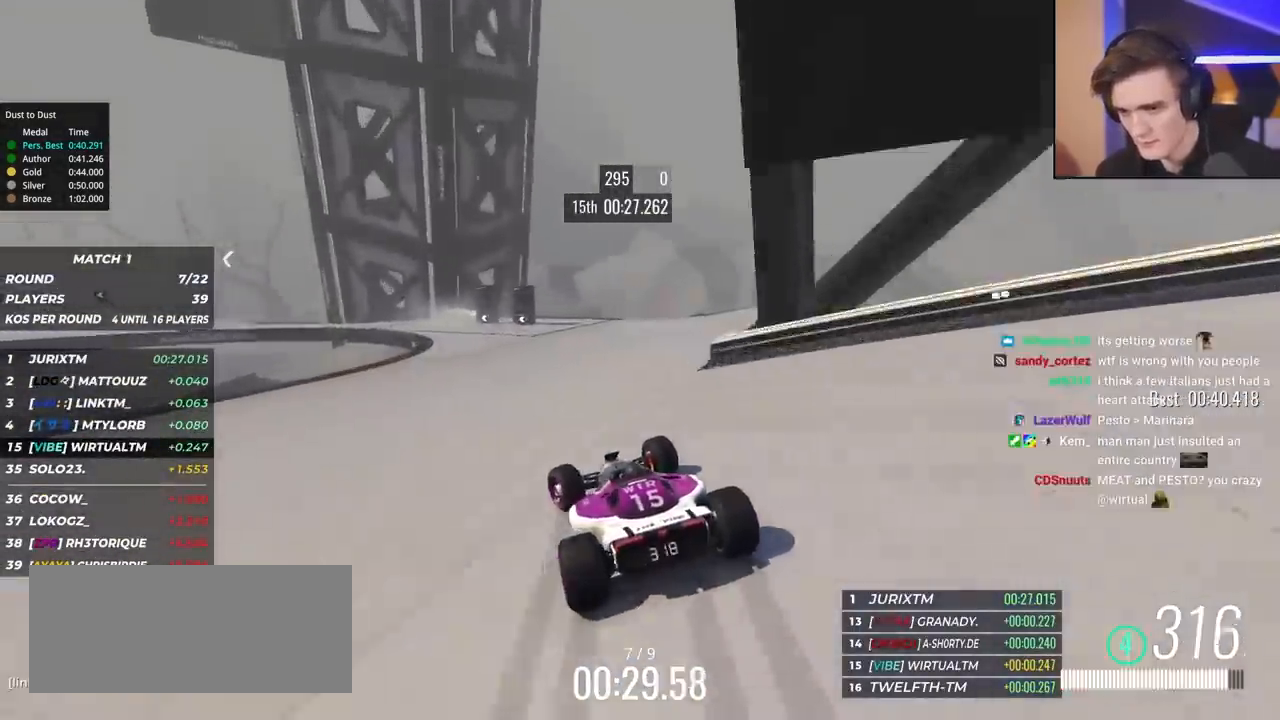
{"keys": ["left"], "events": [[50, "up", "down"], [483, "brake", "up"], [483, "up", "up"]]}
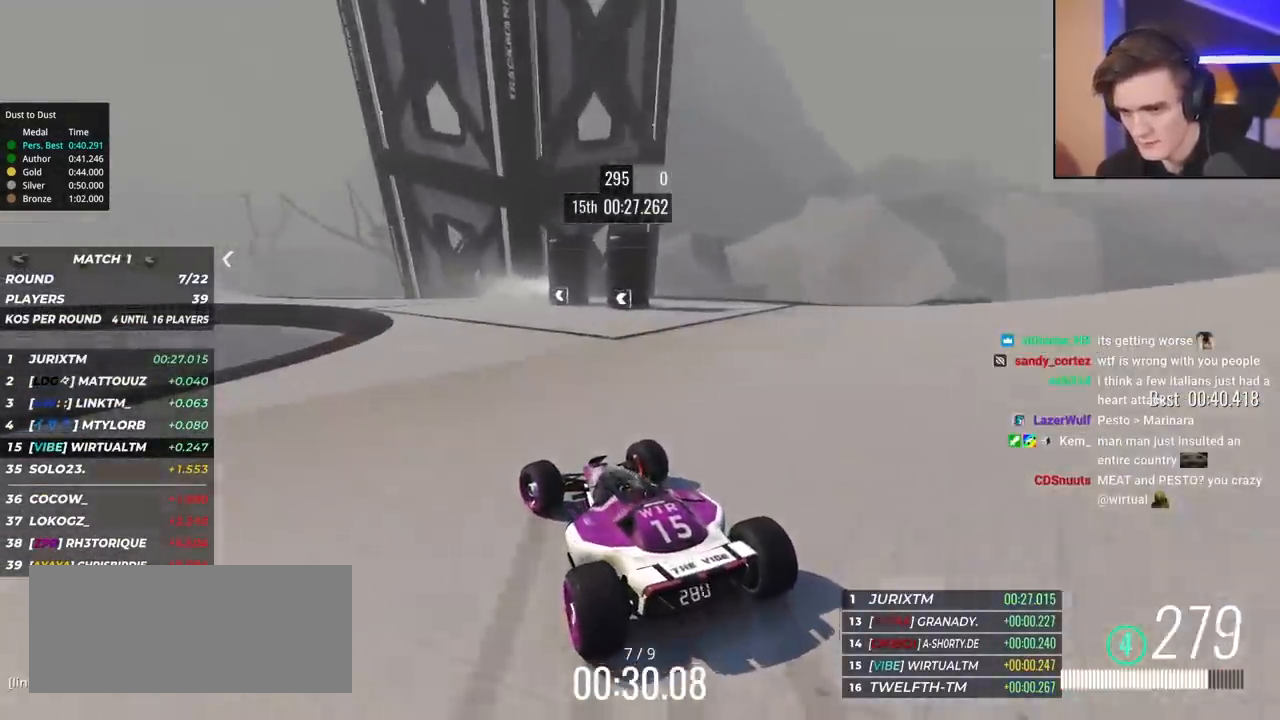
{"keys": ["left", "up"], "events": [[17, "up", "down"], [217, "up", "up"], [317, "up", "down"]]}
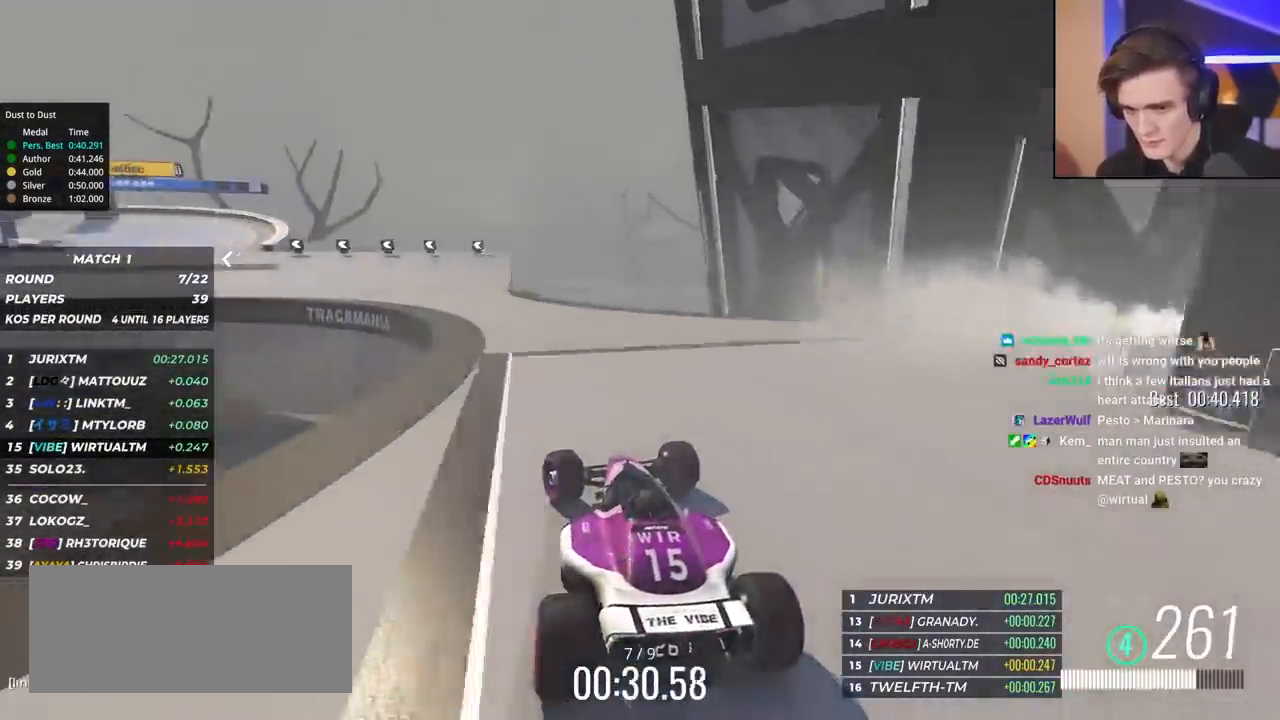
{"keys": ["left", "up"], "events": []}
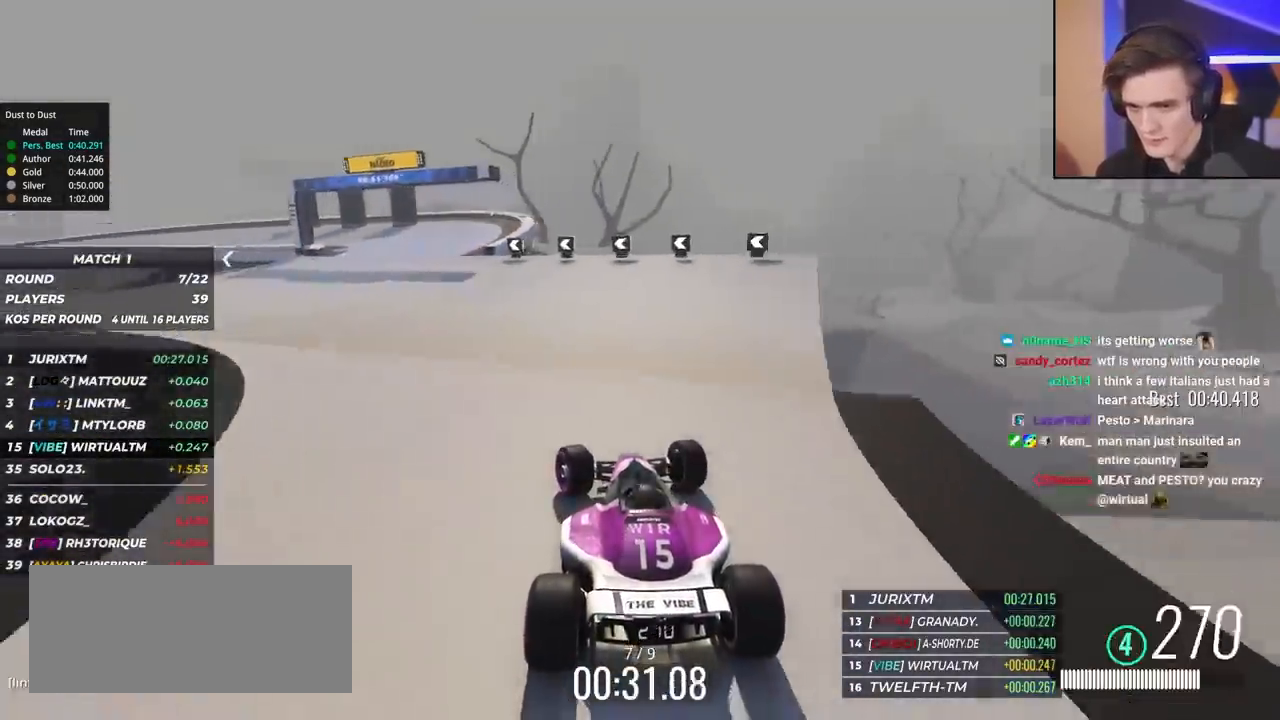
{"keys": ["left", "up"], "events": []}
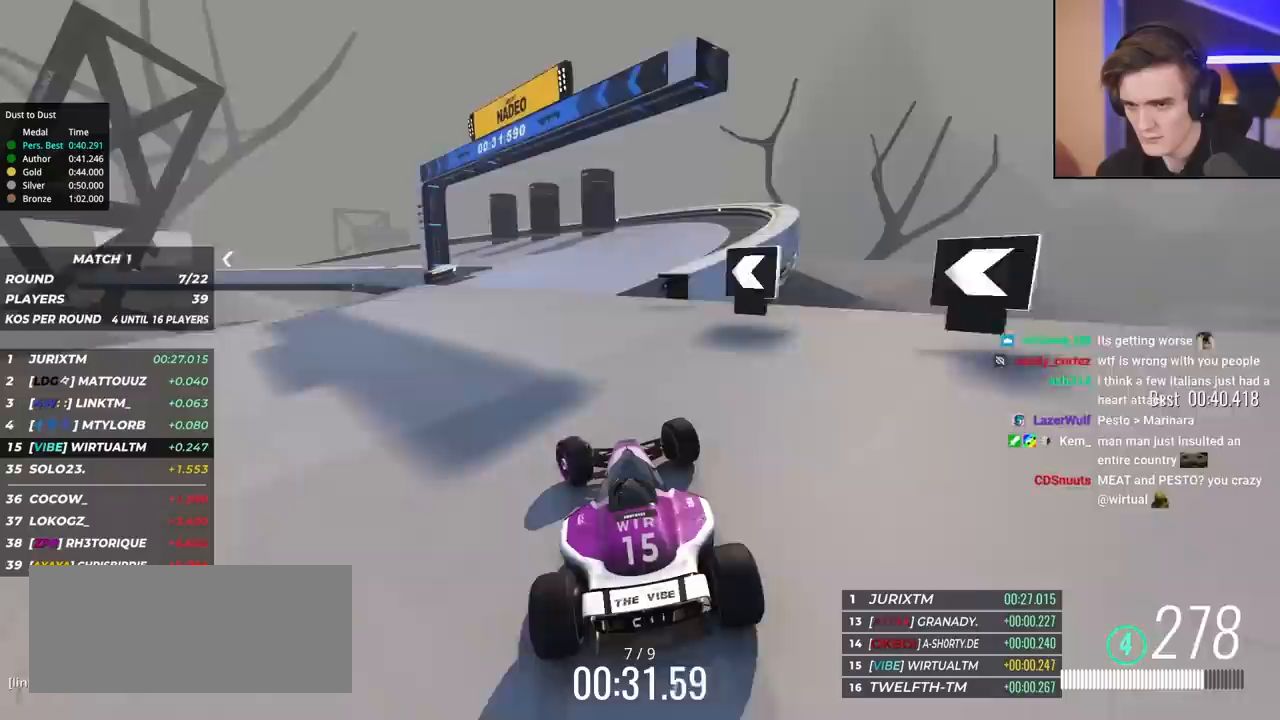
{"keys": ["left", "up"], "events": []}
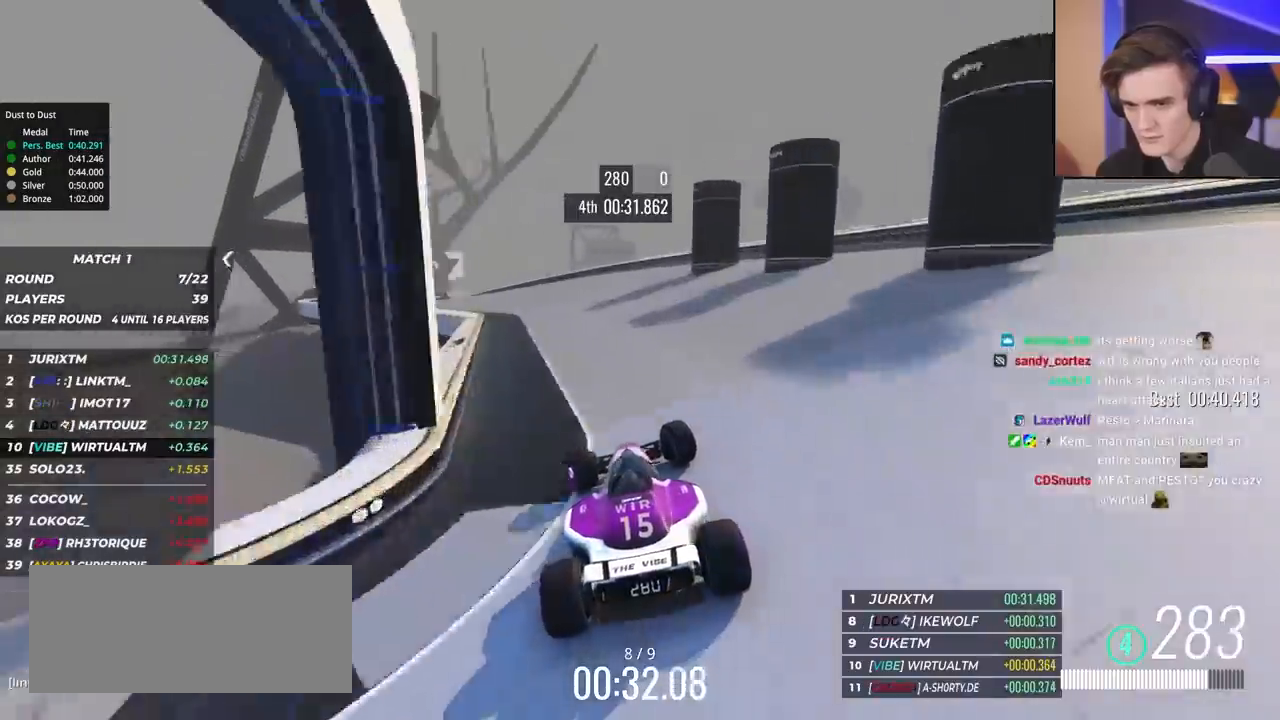
{"keys": ["up"], "events": [[133, "left", "up"], [183, "left", "down"], [450, "left", "up"]]}
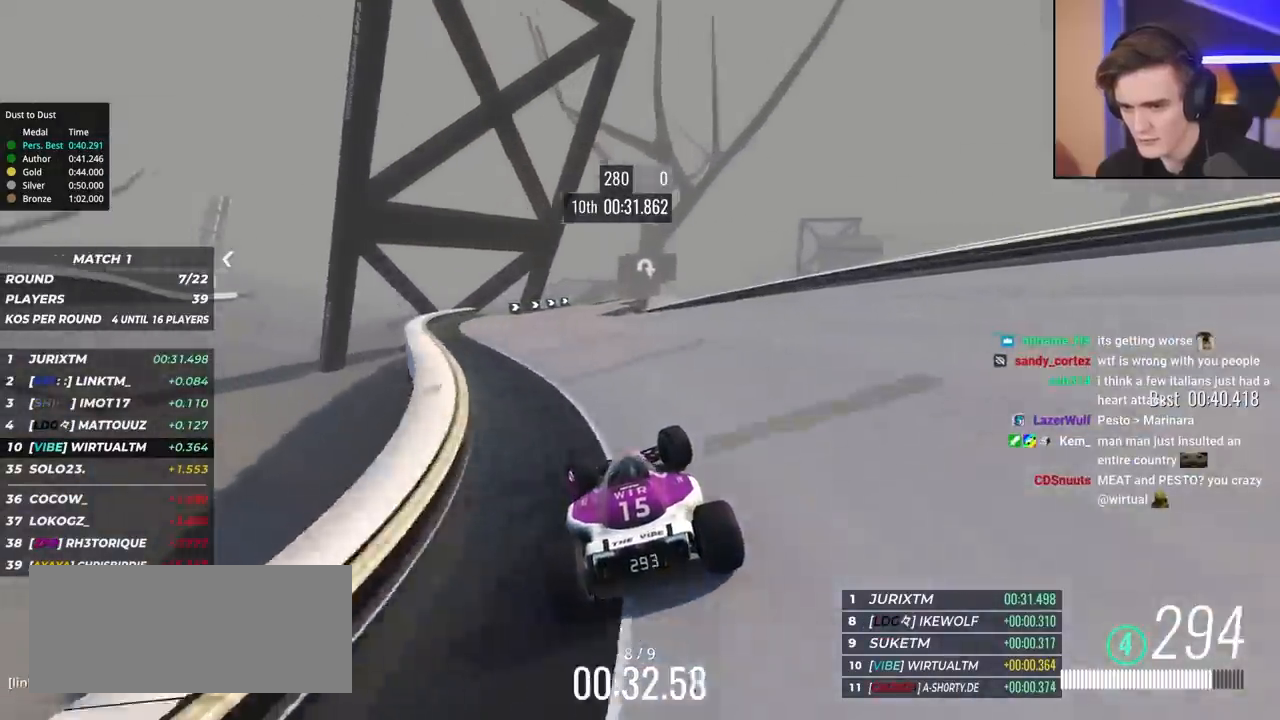
{"keys": ["right", "up"], "events": [[283, "right", "down"], [433, "right", "up"], [467, "right", "down"]]}
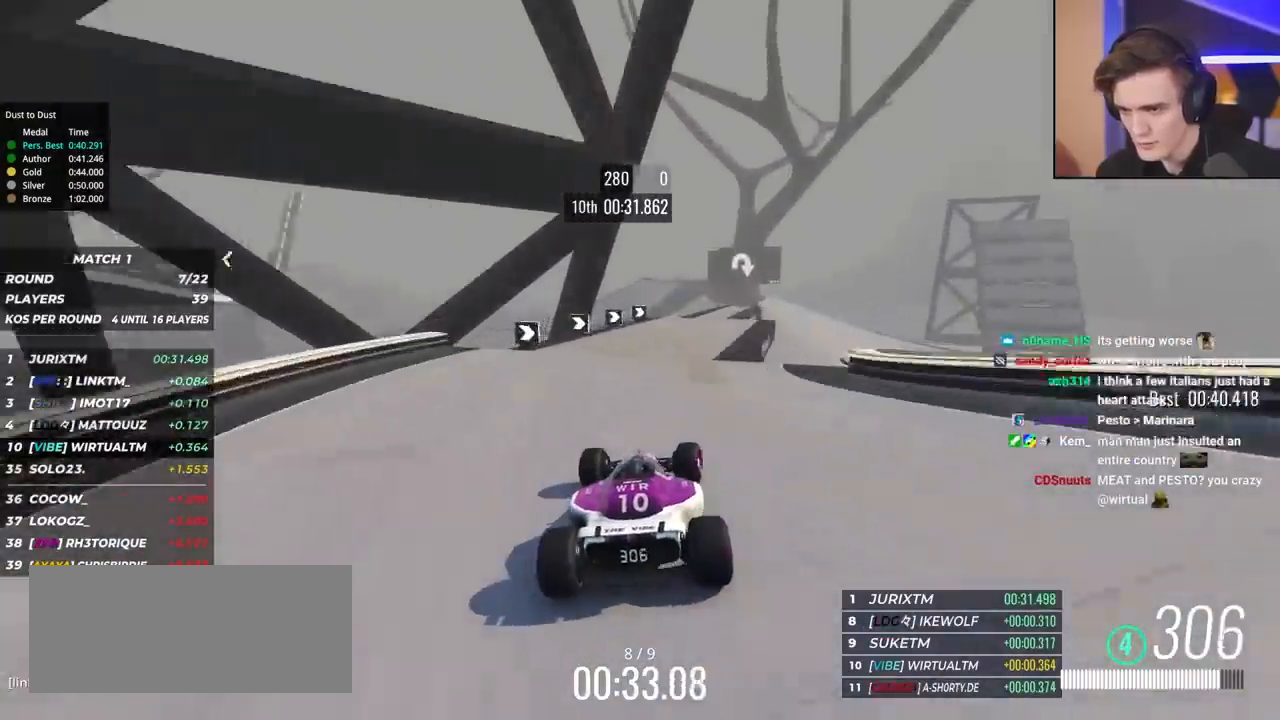
{"keys": ["up"], "events": [[117, "right", "up"], [300, "right", "down"], [450, "right", "up"]]}
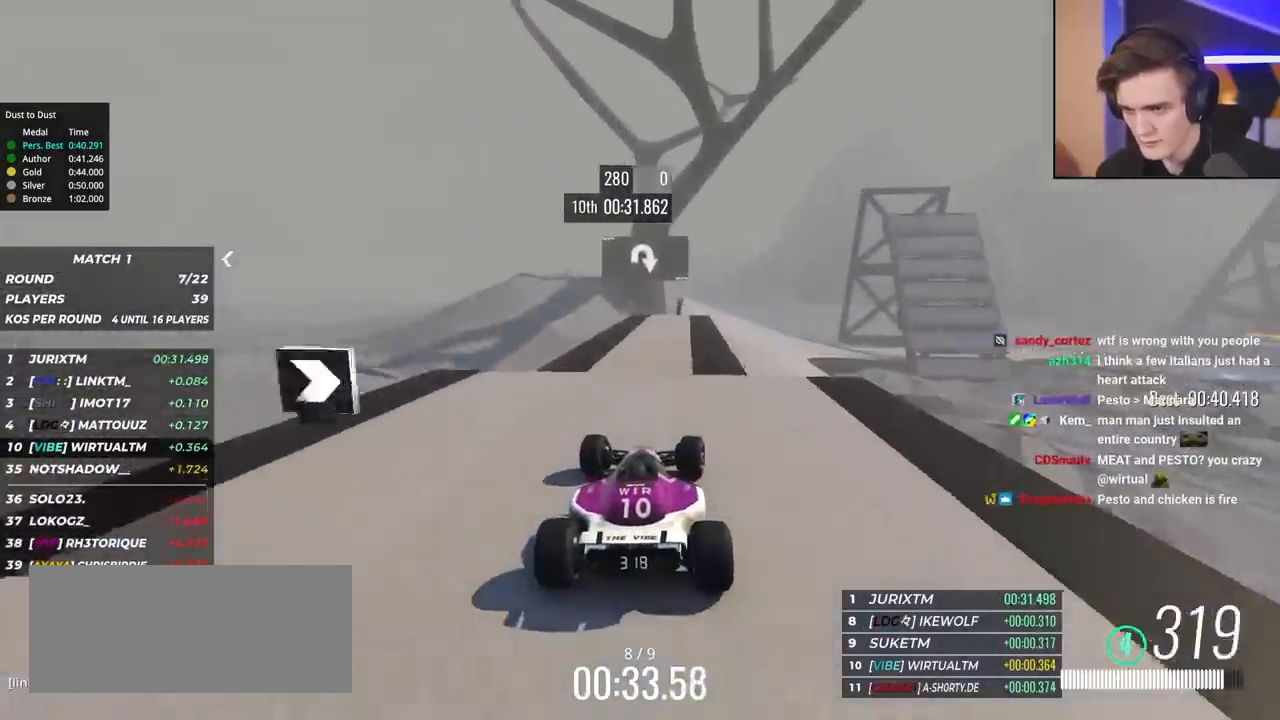
{"keys": ["up"], "events": [[33, "right", "down"], [83, "right", "up"], [267, "right", "down"], [467, "right", "up"]]}
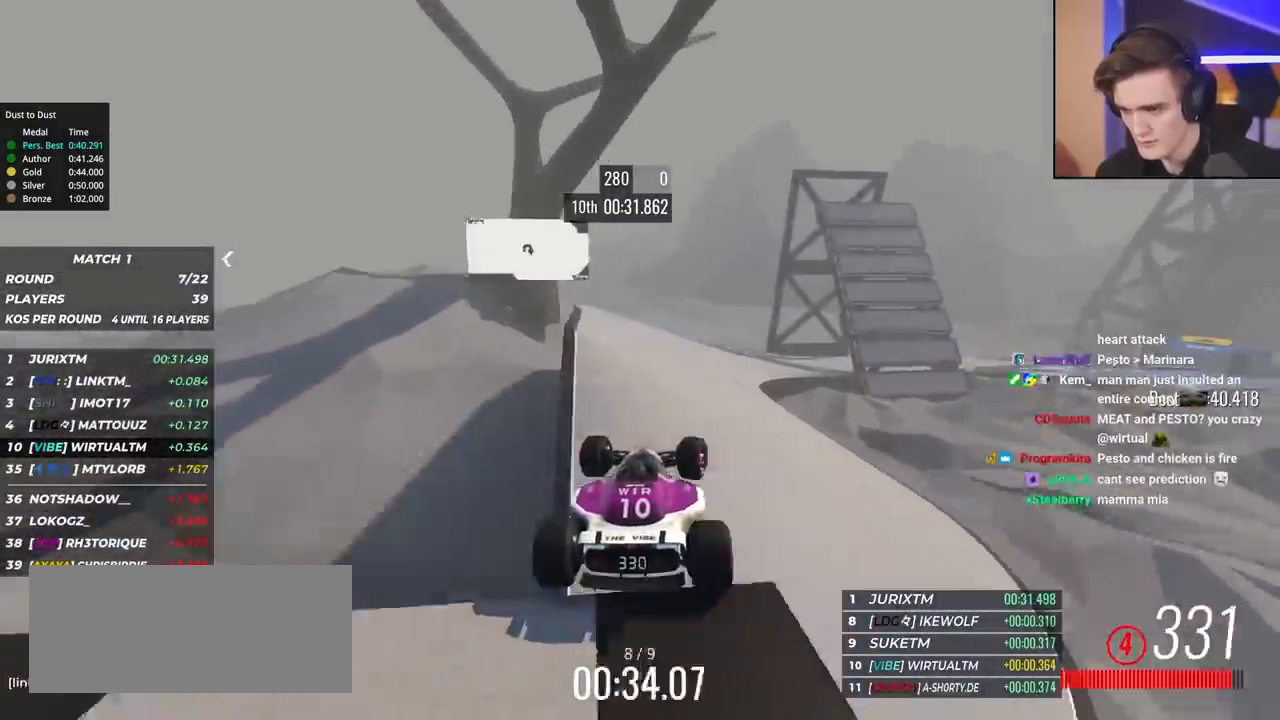
{"keys": ["up"], "events": [[50, "left", "down"], [483, "left", "up"]]}
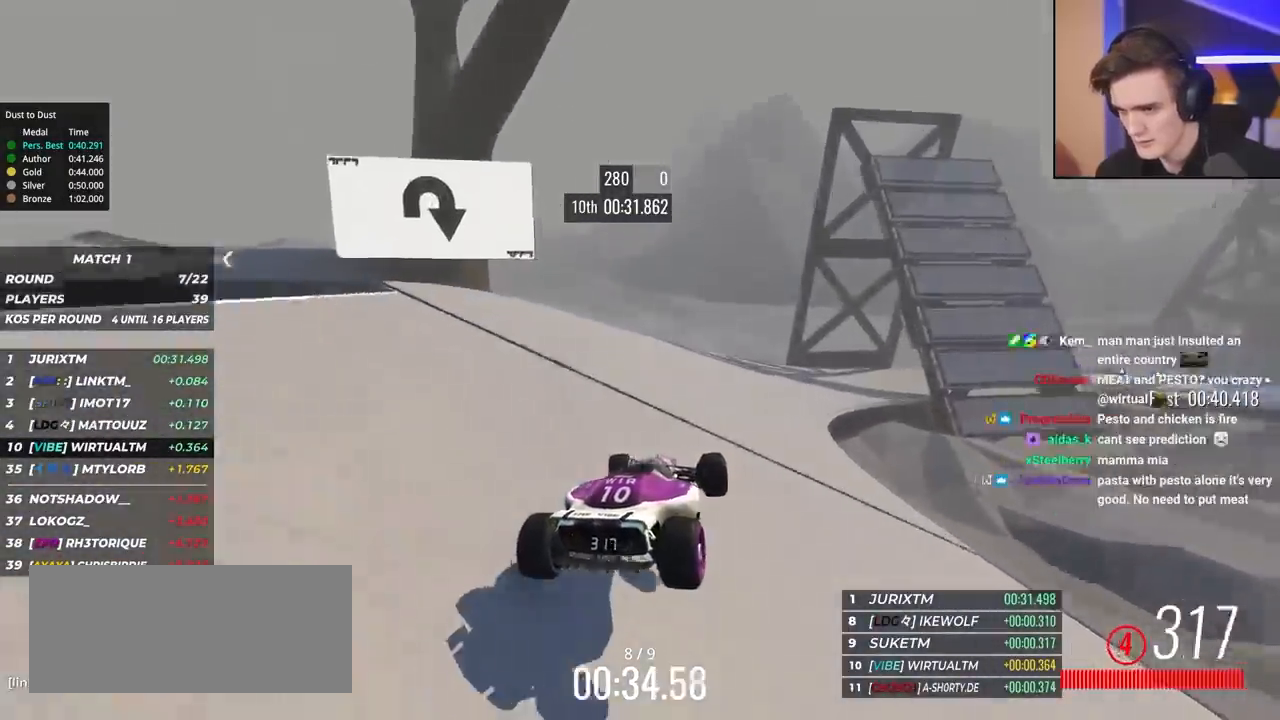
{"keys": ["right", "up"], "events": [[167, "right", "down"], [250, "right", "up"], [350, "brake", "down"], [350, "right", "down"], [500, "brake", "up"]]}
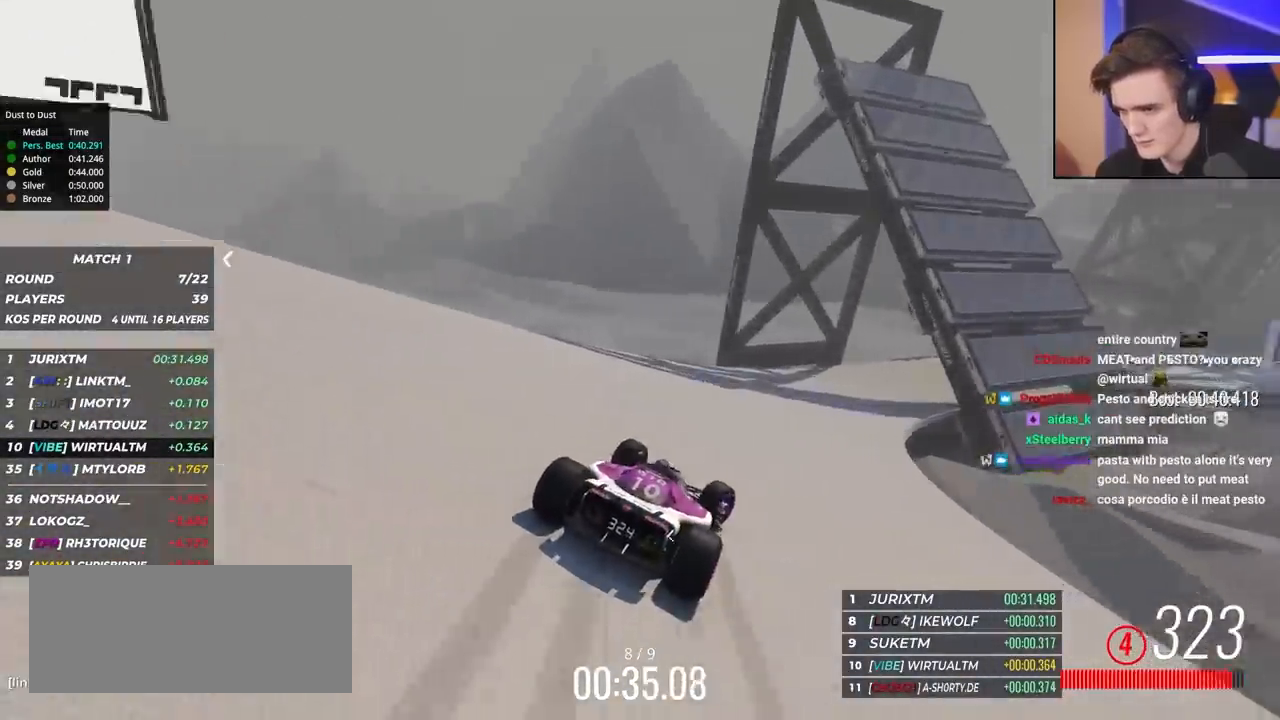
{"keys": ["right", "up"], "events": [[183, "brake", "down"], [183, "right", "up"], [217, "right", "down"], [417, "brake", "up"]]}
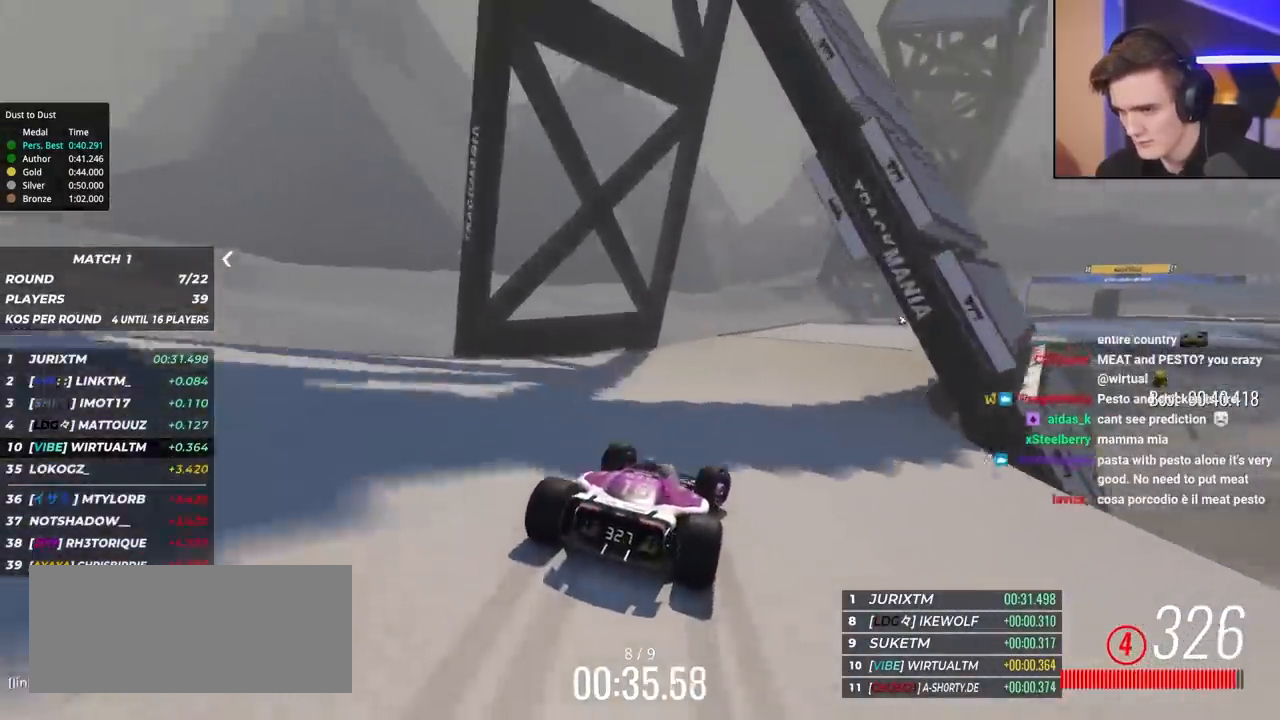
{"keys": ["right", "up"], "events": []}
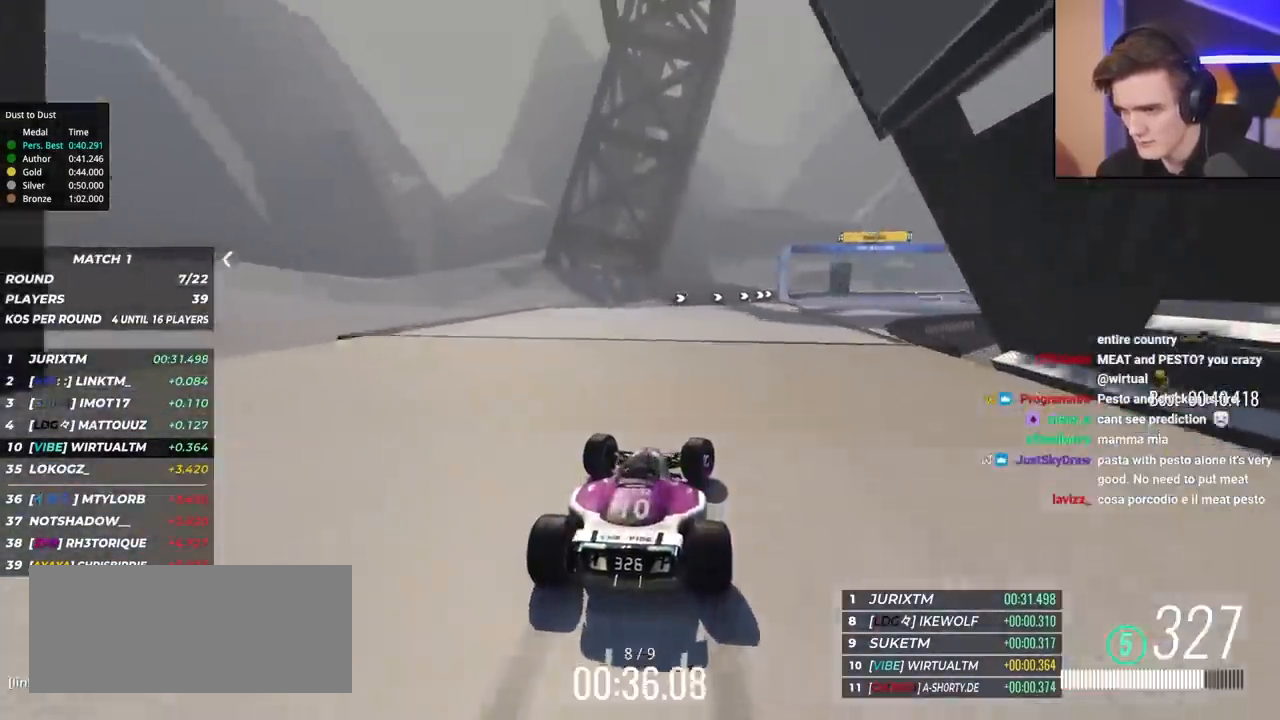
{"keys": ["right", "up"], "events": []}
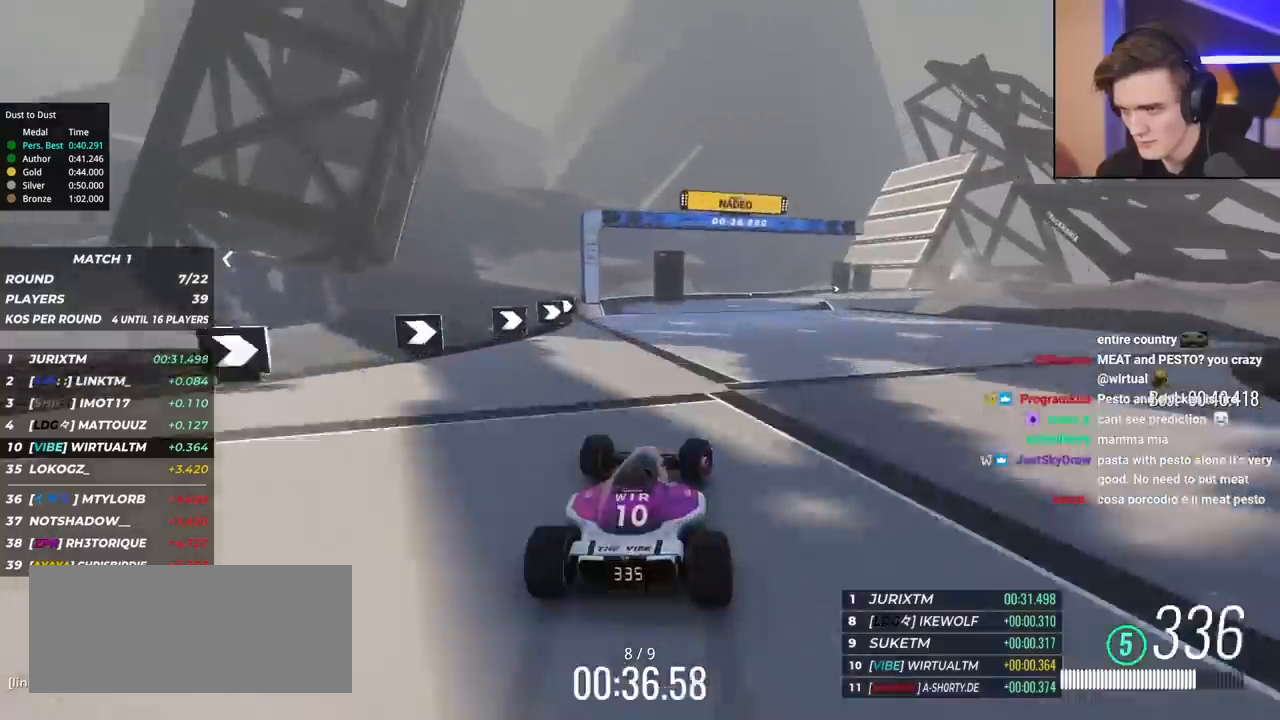
{"keys": ["right", "up"], "events": [[267, "right", "up"], [317, "right", "down"]]}
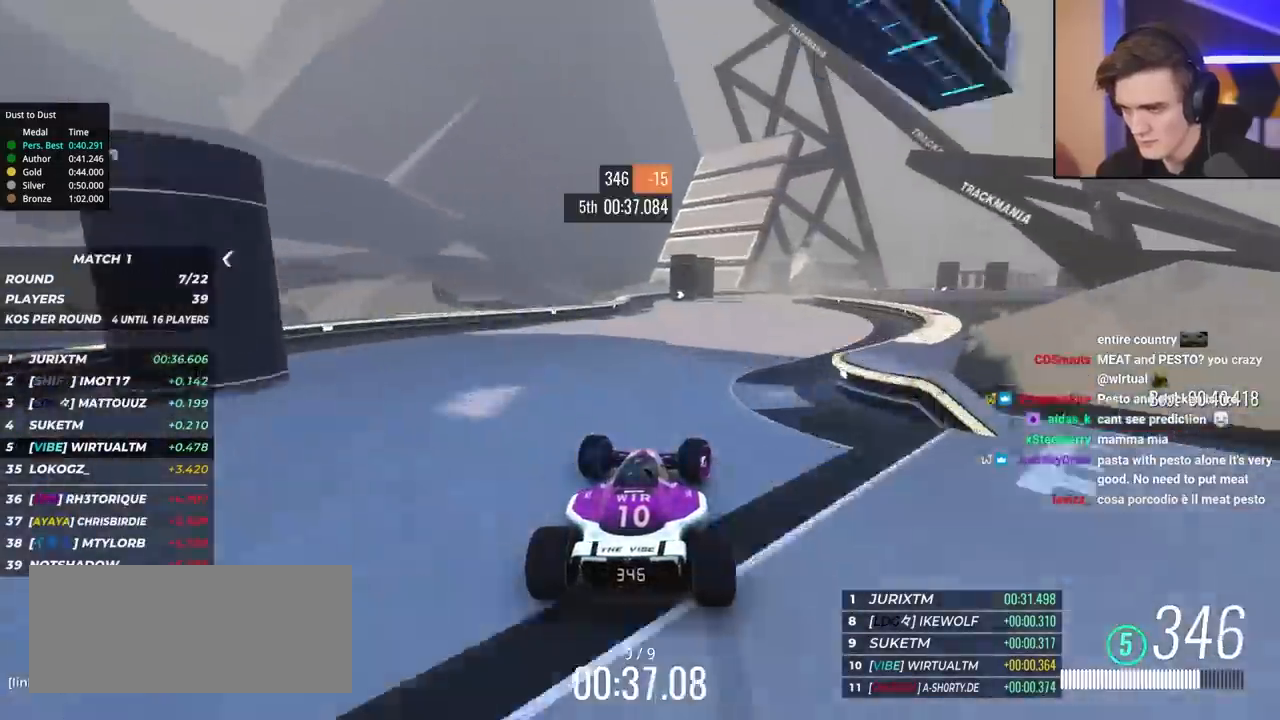
{"keys": ["right"], "events": [[150, "right", "up"], [233, "right", "down"], [483, "up", "up"]]}
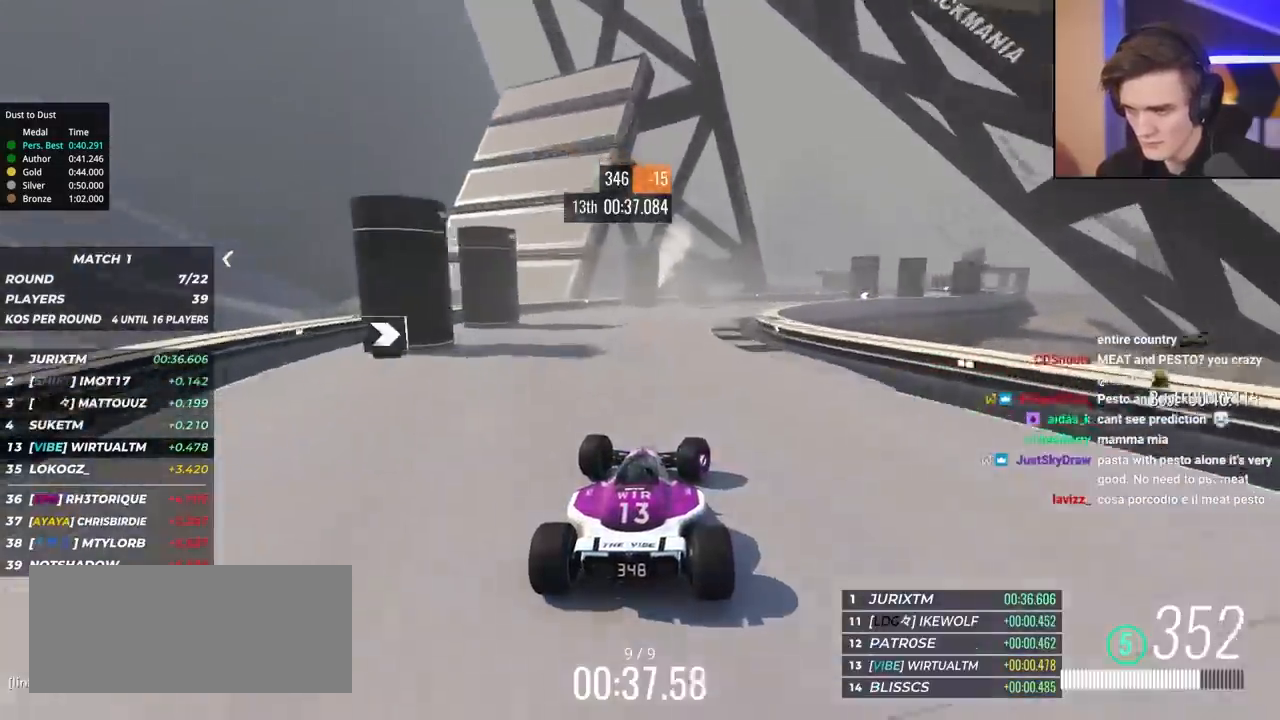
{"keys": ["right", "up"], "events": [[67, "up", "down"]]}
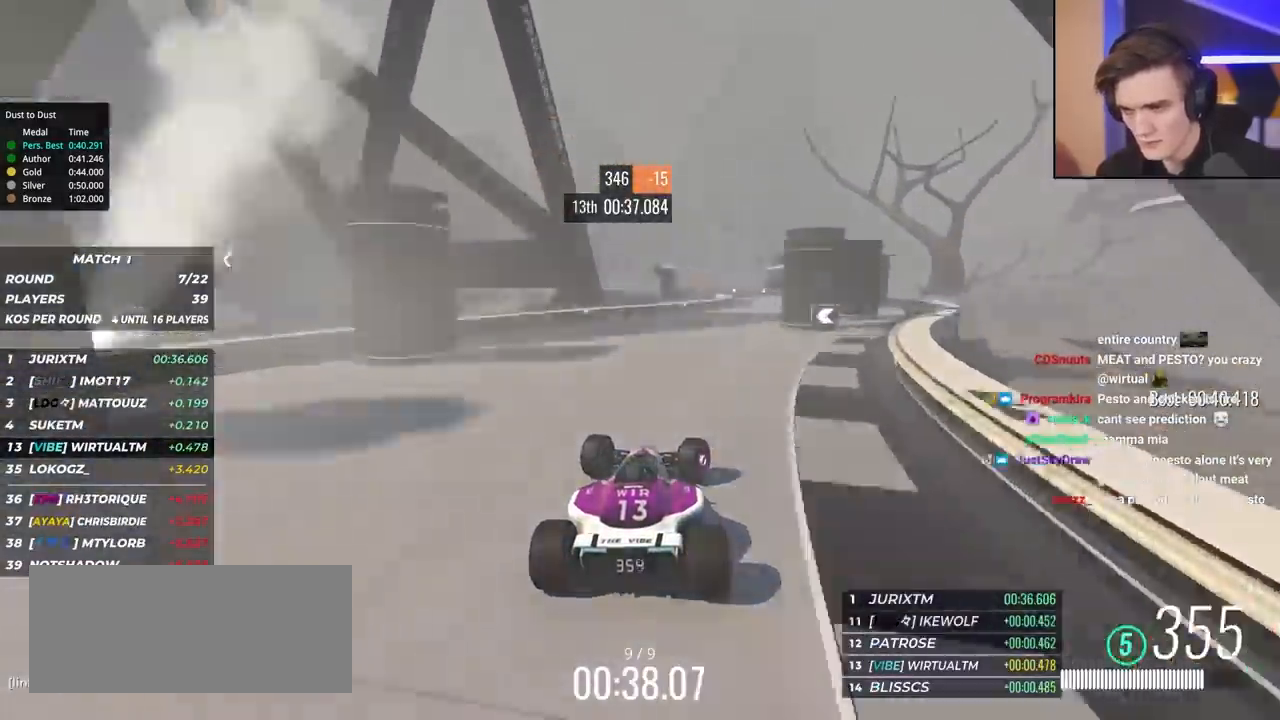
{"keys": ["left", "up"], "events": [[233, "right", "up"], [317, "left", "down"]]}
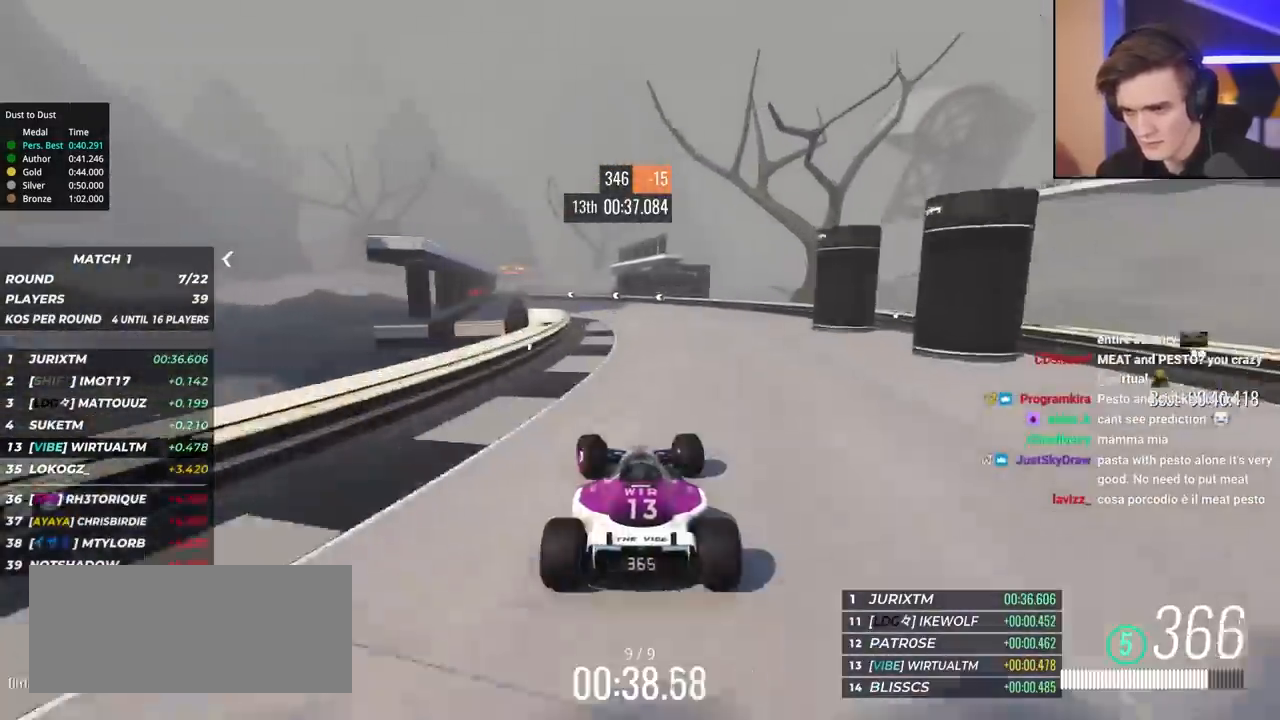
{"keys": ["up"], "events": [[467, "left", "up"]]}
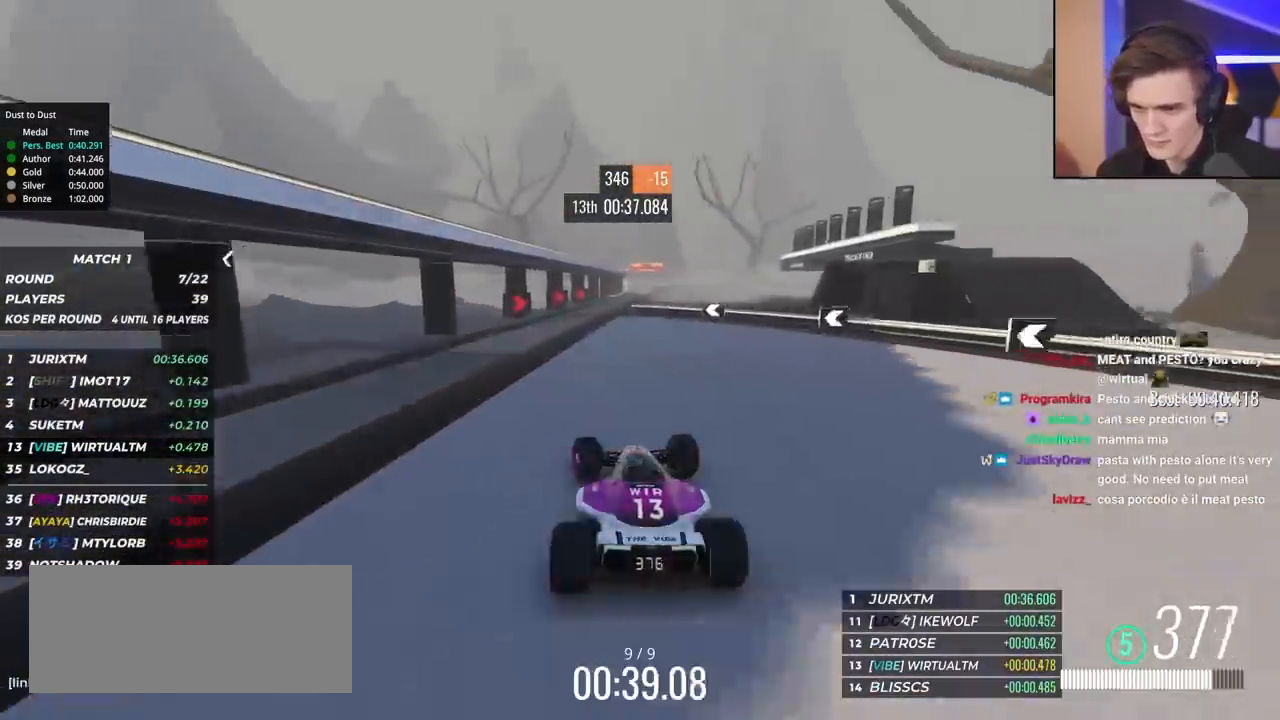
{"keys": ["right", "up"], "events": [[67, "right", "down"], [200, "right", "up"], [250, "right", "down"]]}
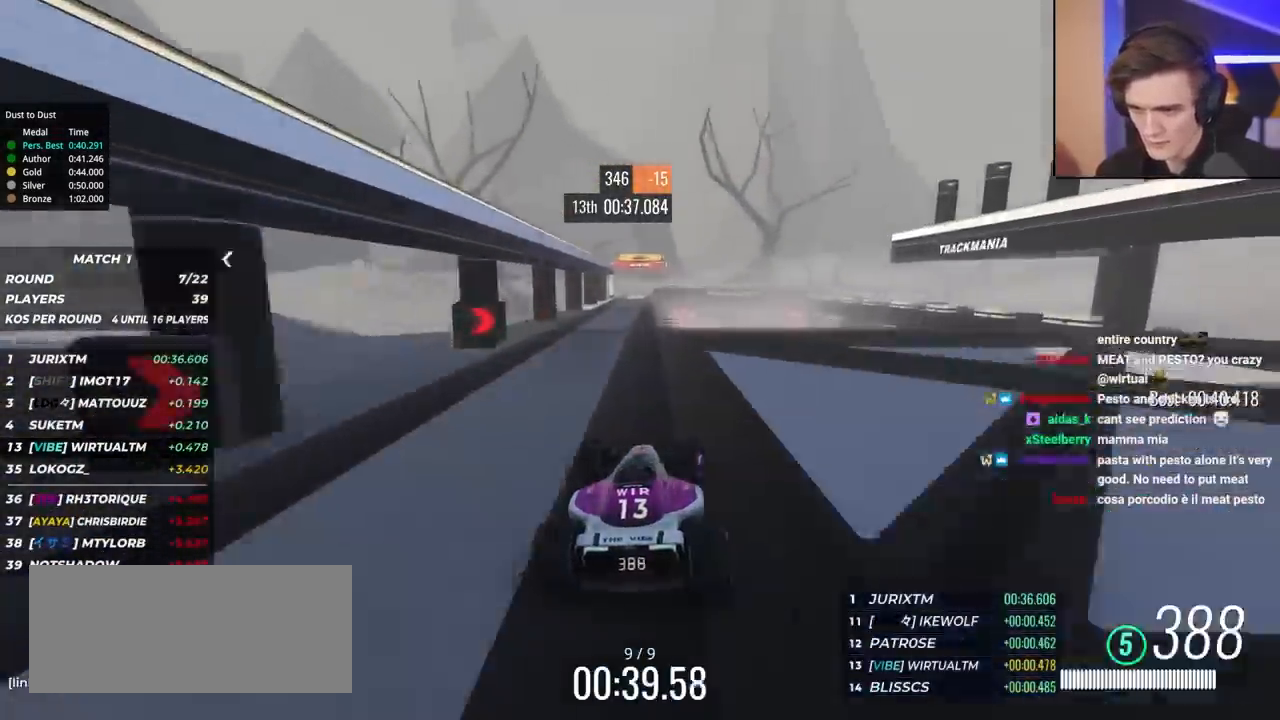
{"keys": ["right", "up"], "events": [[33, "right", "up"], [133, "left", "down"], [367, "brake", "down"], [417, "left", "up"], [417, "right", "down"], [467, "brake", "up"]]}
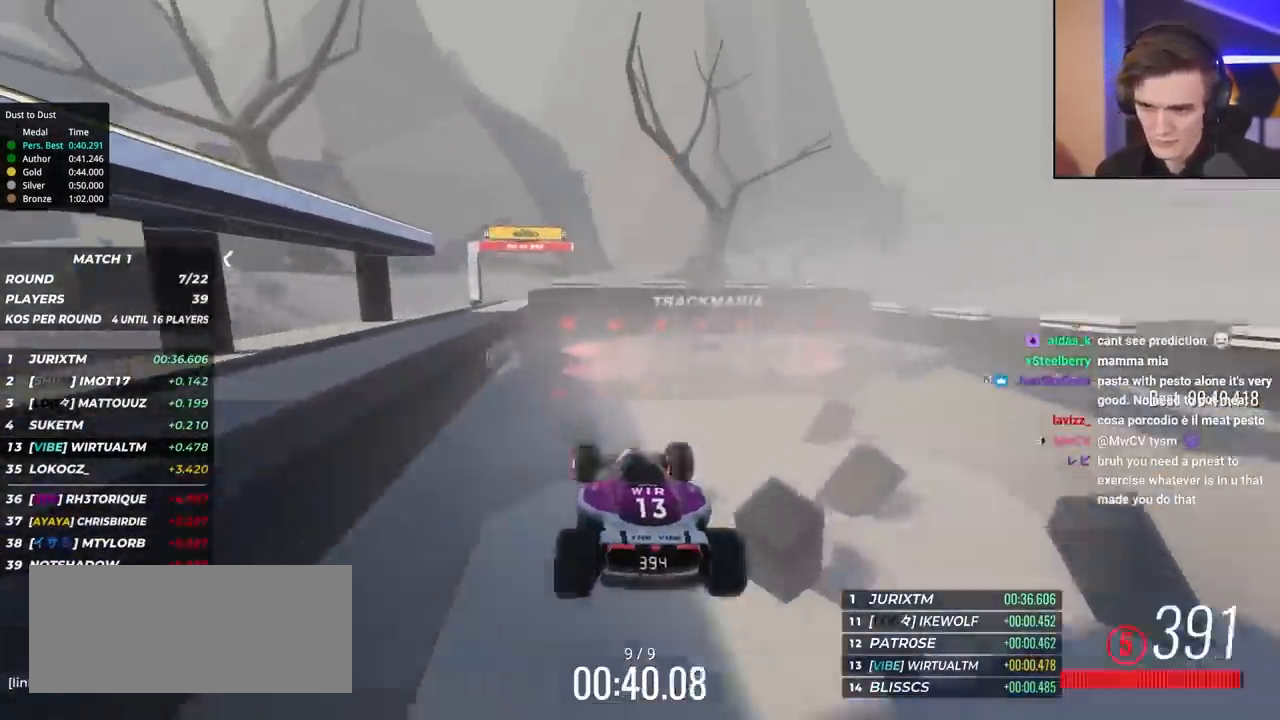
{"keys": ["right", "up"], "events": []}
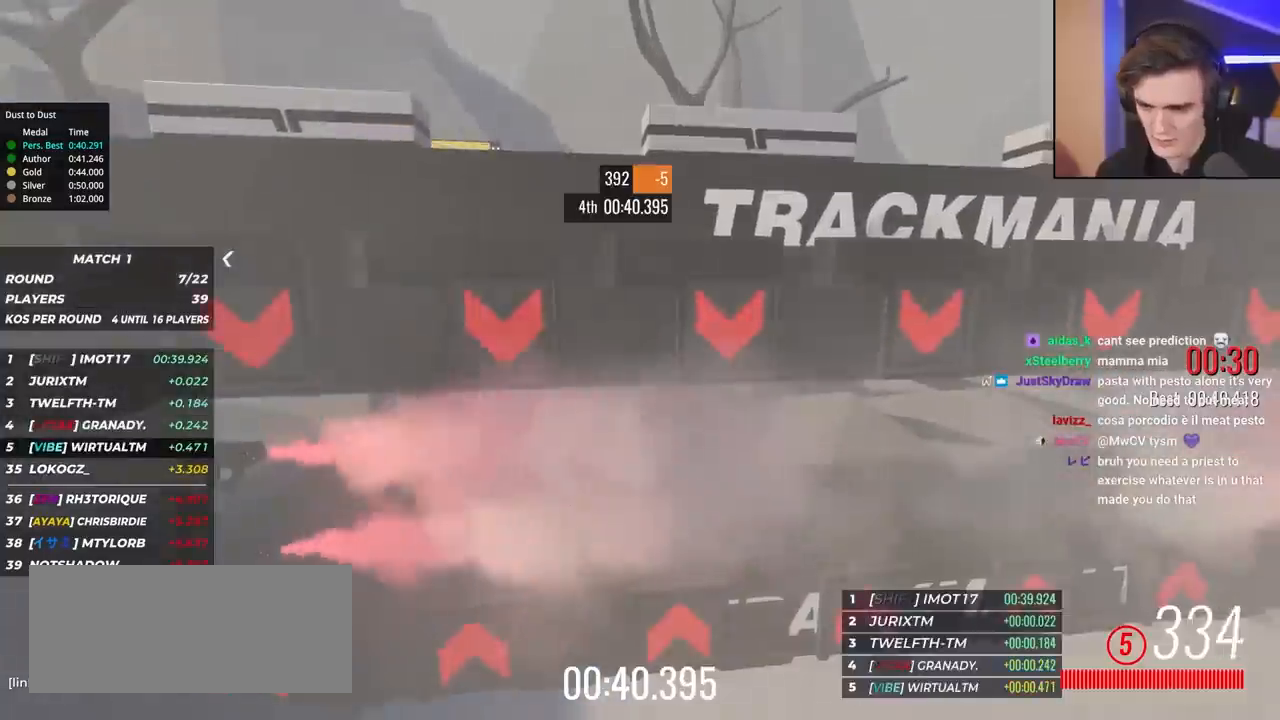
{"keys": [], "events": [[17, "right", "up"], [17, "up", "up"]]}